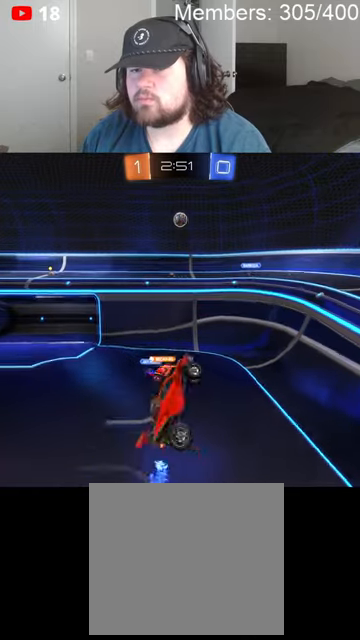
Gameplay with a controller (Xbox layout); each line is a JSON object with the inputs held at the frame after it. "events" lists button and stick changes between this image and that frame as [ms after this image, input, new state], when the widget could be followed in between.
{"buttons": ["L1", "R2"], "left_stick": "left", "right_stick": "center", "events": [[266, "left_stick", "left"]]}
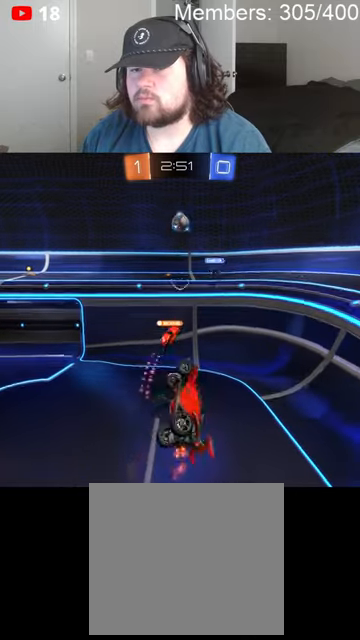
{"buttons": [], "left_stick": "right", "right_stick": "center", "events": [[33, "left_stick", "up-left"], [133, "L1", "up"], [166, "left_stick", "center"], [333, "left_stick", "right"], [366, "R2", "up"]]}
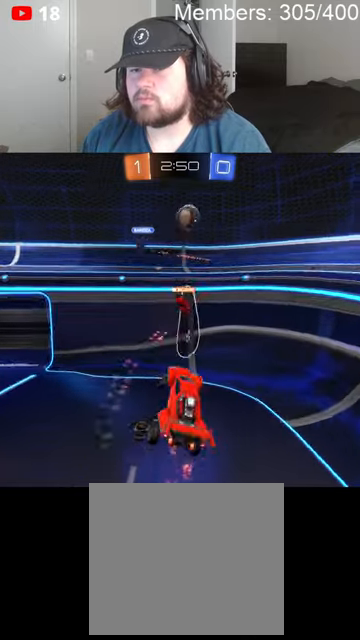
{"buttons": ["R2"], "left_stick": "right", "right_stick": "center", "events": [[33, "left_stick", "center"], [200, "left_stick", "right"], [333, "R2", "down"]]}
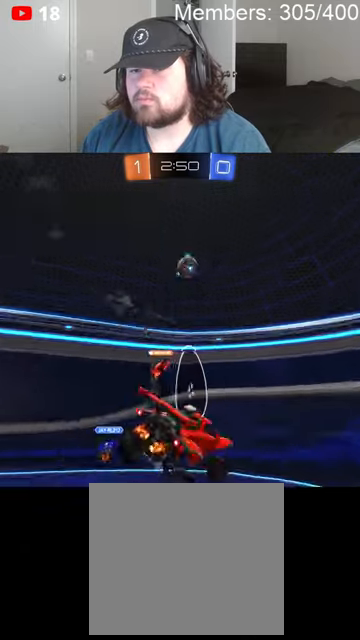
{"buttons": ["R2"], "left_stick": "left", "right_stick": "center", "events": [[400, "left_stick", "center"], [466, "left_stick", "left"]]}
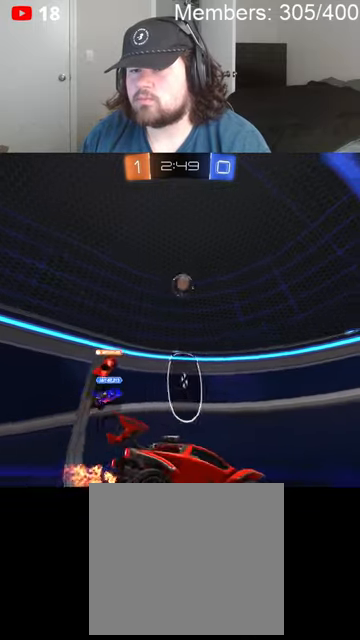
{"buttons": ["R2"], "left_stick": "right", "right_stick": "center", "events": [[133, "left_stick", "center"], [300, "left_stick", "right"]]}
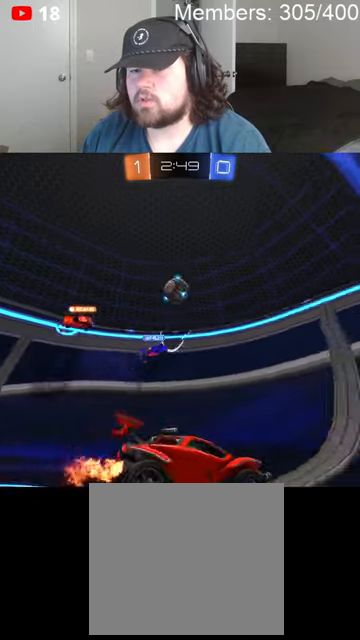
{"buttons": ["R2"], "left_stick": "center", "right_stick": "center", "events": [[366, "left_stick", "center"]]}
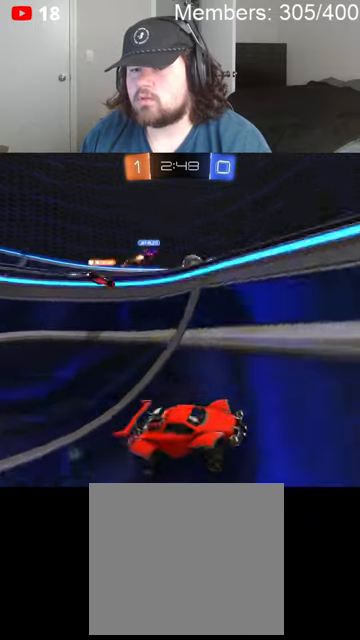
{"buttons": ["R2"], "left_stick": "center", "right_stick": "center", "events": []}
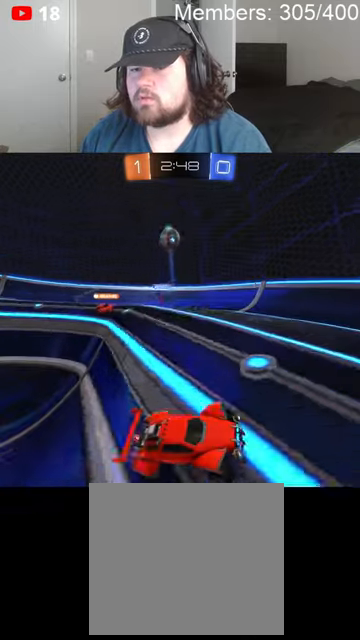
{"buttons": ["Y", "L1", "R2"], "left_stick": "down-left", "right_stick": "center", "events": [[66, "left_stick", "right"], [466, "Y", "down"], [466, "left_stick", "down-left"], [500, "L1", "down"]]}
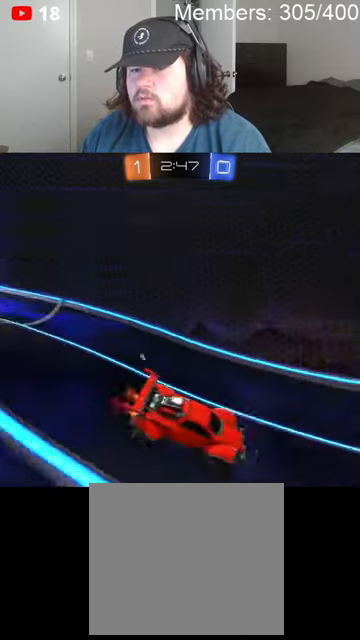
{"buttons": ["B", "R2"], "left_stick": "center", "right_stick": "center", "events": [[66, "Y", "up"], [100, "B", "down"], [233, "L1", "up"], [233, "left_stick", "center"]]}
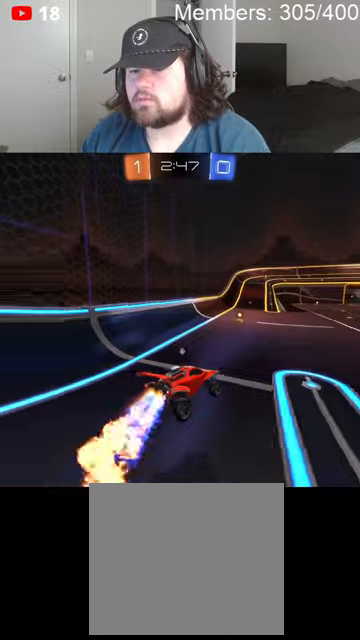
{"buttons": ["B", "R2"], "left_stick": "center", "right_stick": "center", "events": [[33, "left_stick", "down-left"], [166, "left_stick", "left"], [266, "left_stick", "center"]]}
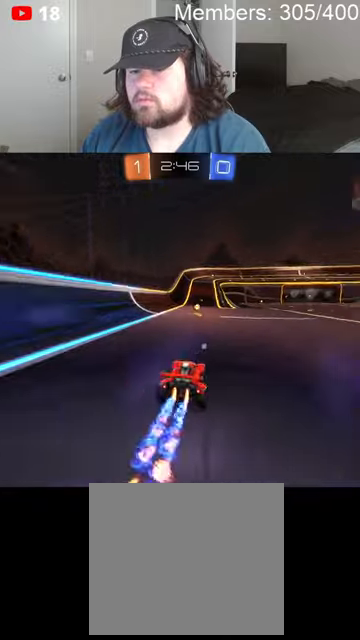
{"buttons": ["B", "R2"], "left_stick": "center", "right_stick": "center", "events": [[100, "B", "up"], [200, "Y", "down"], [233, "left_stick", "left"], [333, "Y", "up"], [366, "B", "down"], [366, "left_stick", "center"]]}
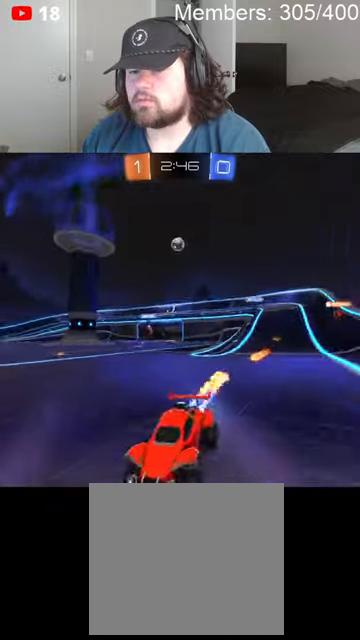
{"buttons": ["R2"], "left_stick": "right", "right_stick": "center", "events": [[66, "B", "up"], [200, "left_stick", "right"]]}
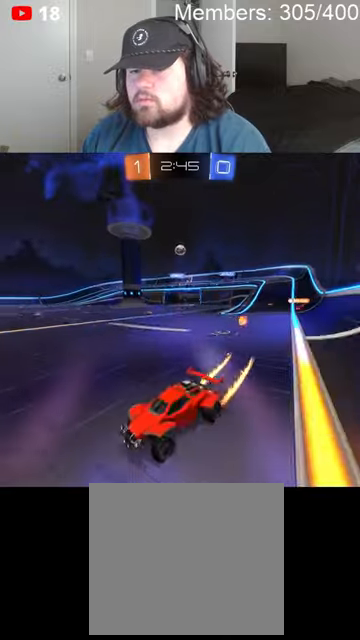
{"buttons": ["R2"], "left_stick": "center", "right_stick": "center", "events": [[266, "left_stick", "center"]]}
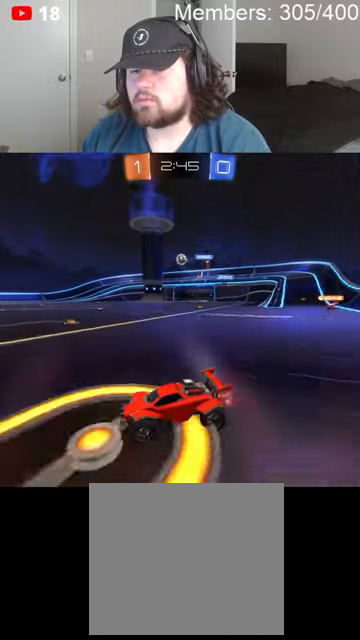
{"buttons": ["B", "R2"], "left_stick": "right", "right_stick": "center", "events": [[200, "left_stick", "right"], [400, "B", "down"]]}
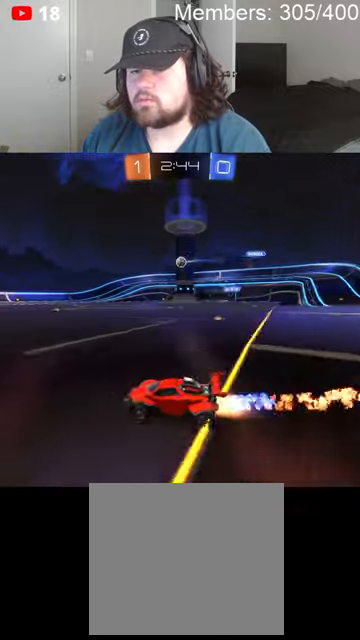
{"buttons": ["R2"], "left_stick": "right", "right_stick": "center", "events": [[133, "left_stick", "center"], [366, "B", "up"], [366, "left_stick", "right"]]}
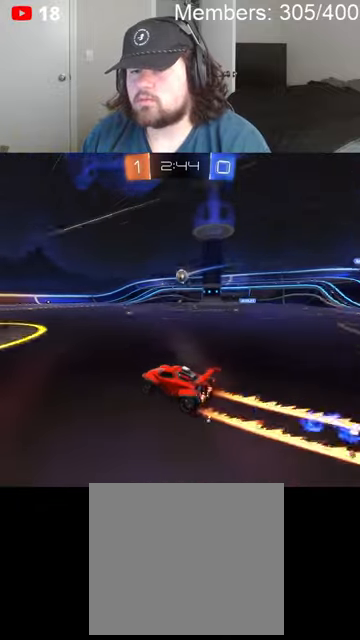
{"buttons": ["R2"], "left_stick": "center", "right_stick": "center", "events": [[33, "left_stick", "center"], [266, "left_stick", "right"], [400, "A", "down"], [433, "left_stick", "center"], [500, "A", "up"]]}
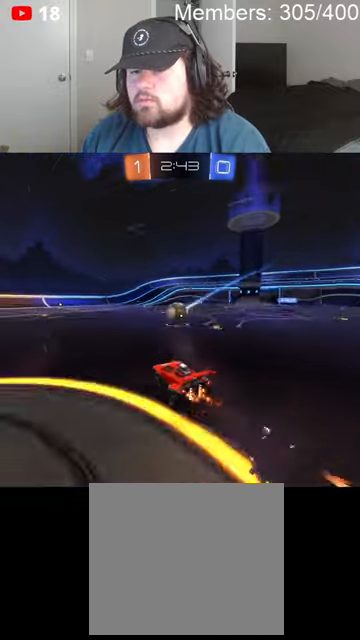
{"buttons": ["A", "B", "L1", "R2"], "left_stick": "up-right", "right_stick": "center", "events": [[33, "A", "down"], [66, "B", "down"], [100, "left_stick", "down"], [333, "L1", "down"], [333, "left_stick", "up-right"]]}
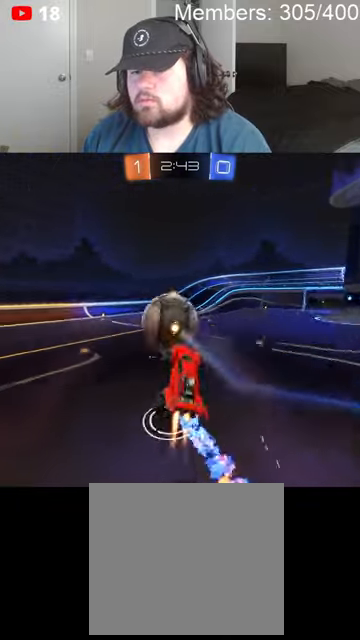
{"buttons": ["A", "B", "L1", "R2"], "left_stick": "down-right", "right_stick": "center", "events": [[200, "left_stick", "right"], [333, "left_stick", "down-right"]]}
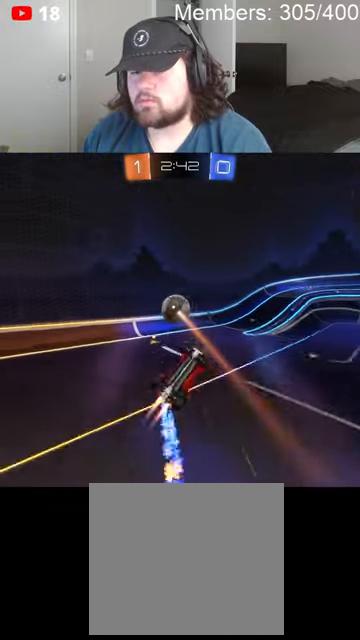
{"buttons": ["L1", "R2"], "left_stick": "right", "right_stick": "center", "events": [[166, "left_stick", "right"], [400, "A", "up"], [433, "B", "up"]]}
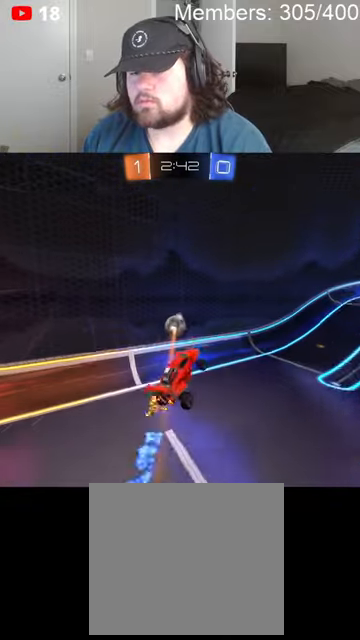
{"buttons": ["R2"], "left_stick": "right", "right_stick": "center", "events": [[66, "L1", "up"], [166, "L1", "down"], [266, "L1", "up"]]}
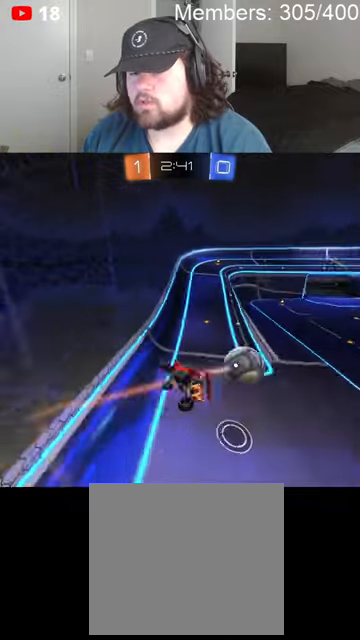
{"buttons": ["B", "R2"], "left_stick": "right", "right_stick": "center", "events": [[266, "B", "down"]]}
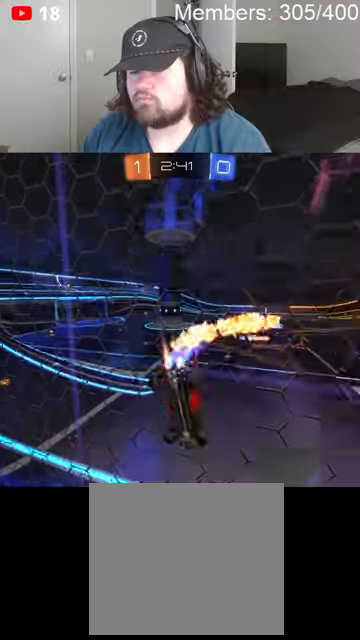
{"buttons": ["R2"], "left_stick": "center", "right_stick": "center", "events": [[366, "left_stick", "center"], [433, "B", "up"]]}
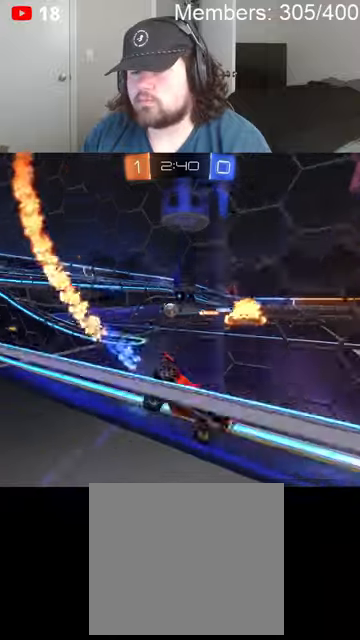
{"buttons": ["R2"], "left_stick": "left", "right_stick": "center", "events": [[100, "left_stick", "left"]]}
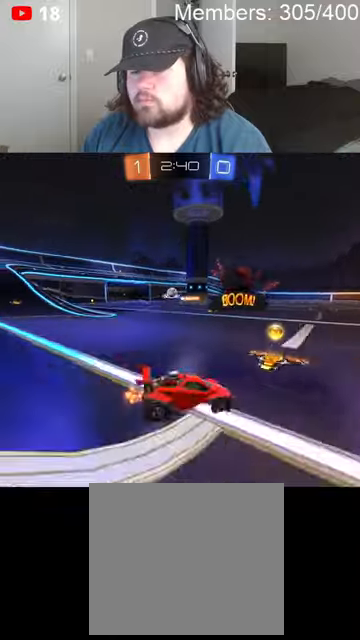
{"buttons": ["B", "R2"], "left_stick": "center", "right_stick": "center", "events": [[33, "L1", "down"], [166, "L1", "up"], [400, "B", "down"], [433, "left_stick", "center"]]}
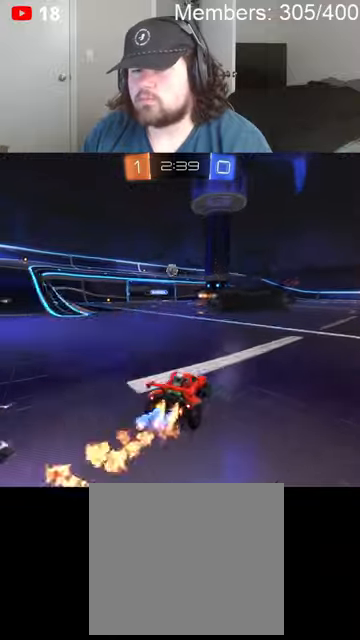
{"buttons": ["R2"], "left_stick": "center", "right_stick": "center", "events": [[100, "B", "up"], [100, "left_stick", "left"], [333, "A", "down"], [433, "A", "up"], [500, "left_stick", "center"]]}
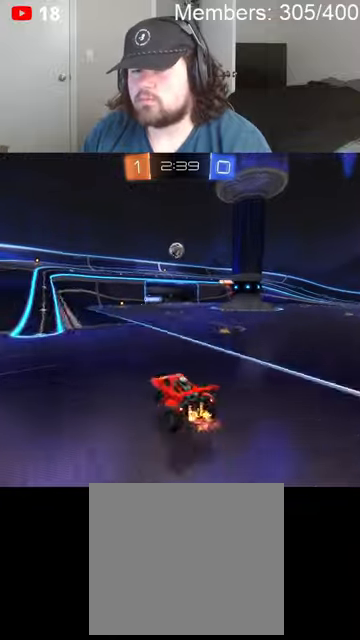
{"buttons": ["R2"], "left_stick": "right", "right_stick": "center", "events": [[33, "A", "down"], [33, "B", "down"], [100, "left_stick", "down-right"], [266, "left_stick", "right"], [366, "A", "up"], [366, "B", "up"]]}
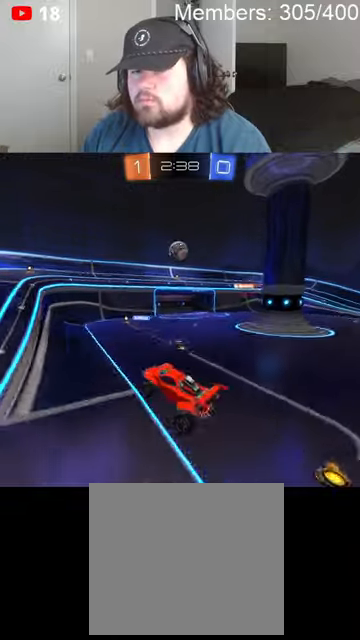
{"buttons": ["A", "B", "R2"], "left_stick": "left", "right_stick": "center", "events": [[33, "left_stick", "center"], [66, "A", "down"], [66, "B", "down"], [166, "left_stick", "right"], [333, "left_stick", "down"], [433, "left_stick", "left"]]}
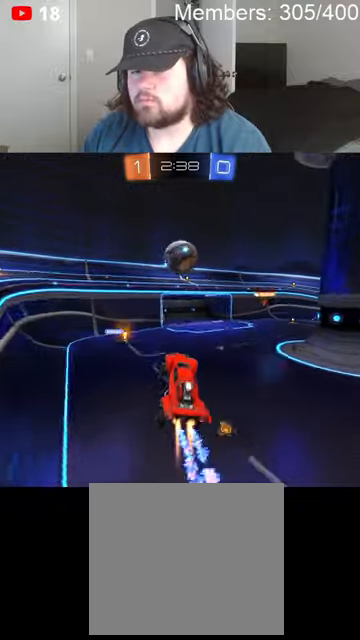
{"buttons": ["R2"], "left_stick": "down-right", "right_stick": "center", "events": [[66, "L1", "down"], [66, "left_stick", "up"], [166, "A", "up"], [166, "B", "up"], [166, "left_stick", "center"], [200, "L1", "up"], [233, "left_stick", "down"], [333, "left_stick", "down-right"], [366, "L1", "down"], [466, "L1", "up"]]}
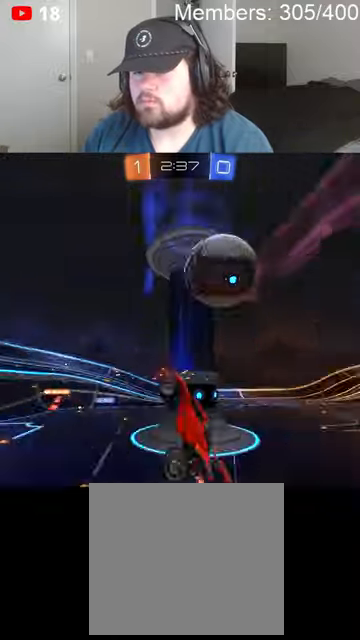
{"buttons": ["L1", "R2"], "left_stick": "right", "right_stick": "center", "events": [[100, "R2", "up"], [166, "L1", "down"], [200, "R2", "down"], [466, "left_stick", "right"]]}
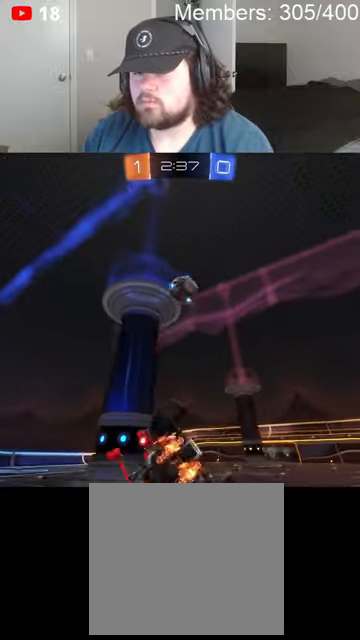
{"buttons": ["R2"], "left_stick": "up-right", "right_stick": "center", "events": [[300, "left_stick", "up-right"], [366, "L1", "up"]]}